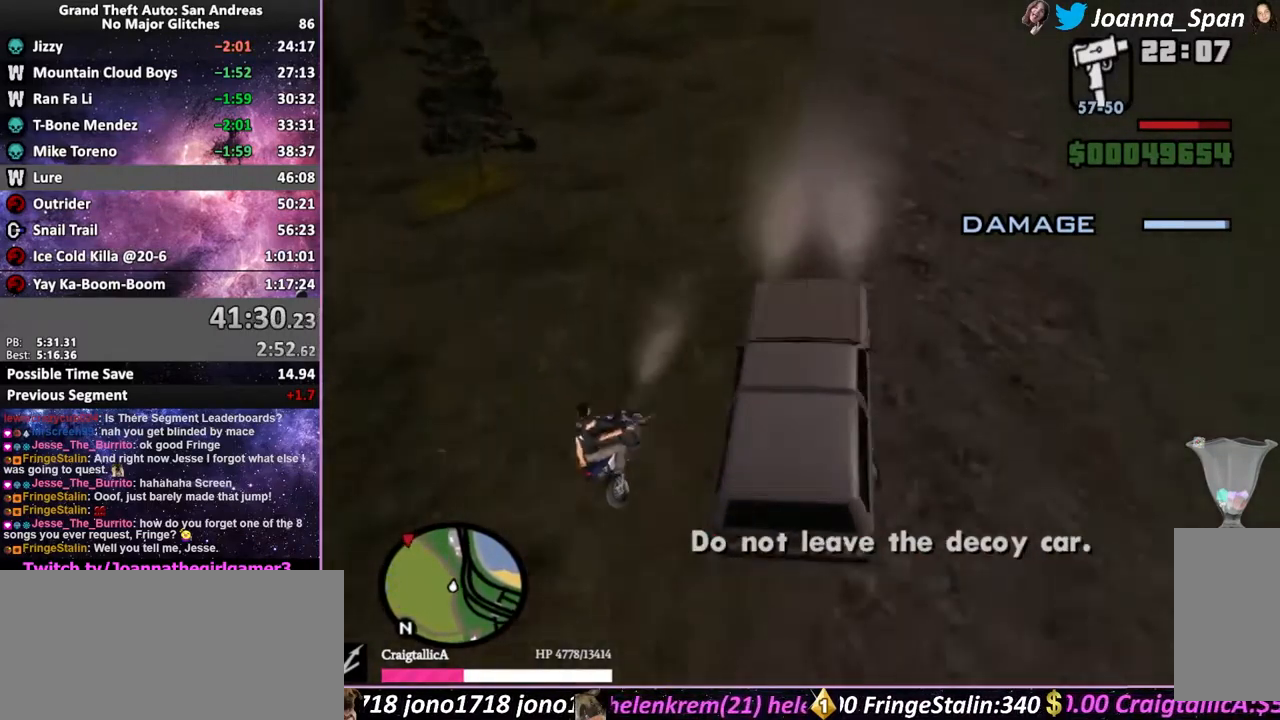
Gameplay with keyboard and mouse; each line is a JSON object with the keys and mouse buttons held at the frame after it. "events" lists presses ("down") and releases ("up") of ".", "/", "0", "1", "2", "3", "4", "5", "6", "7", "8", "9", "a", "alt_l", "alt_r", "b", "backslash", "backspace", "c", "caps_lock", "comma", "ctrl_l", "ctrl_r", "d", "down", "e", "equals", "escape", "f", "f1", "f10", "f11", "f12", "f2", "f3", "f4", "f6", "f7", "f8", "f9", "g", "h", "i", "j", "k", "l", "lbracket", "left", "m", "minus", "n", "o", "p", "q", "quote", "r", "rbracket", "return", "right", "s", "semicolon", "shift_l", "shift_r", "space", "super", "t", "tab", "tilde", "u", "up", "v", "w", "x", "y", "z", "mouse_left", "mouse_wheel", "mouse_right", "mouse_mb4" and "mouse_mb5" between this image and that frame as [ms after this image, input, new state], when the widget could be followed in between. "mouse_left", "mouse_wheel", "mouse_right", "mouse_mb4", "mouse_mb5" = the "left", "wheel", "right", "mb4", "mb5" buttons of the "mouse" list. No other keys are recorded. "wheel" means that the mouse wheel is clicked or scrolled. Not read: f5 mouse_move.
{"keys": ["a", "f7", "w"], "mouse": [], "events": [[50, "a", "down"], [50, "f7", "down"], [133, "a", "up"], [133, "f7", "up"], [450, "a", "down"], [450, "f7", "down"]]}
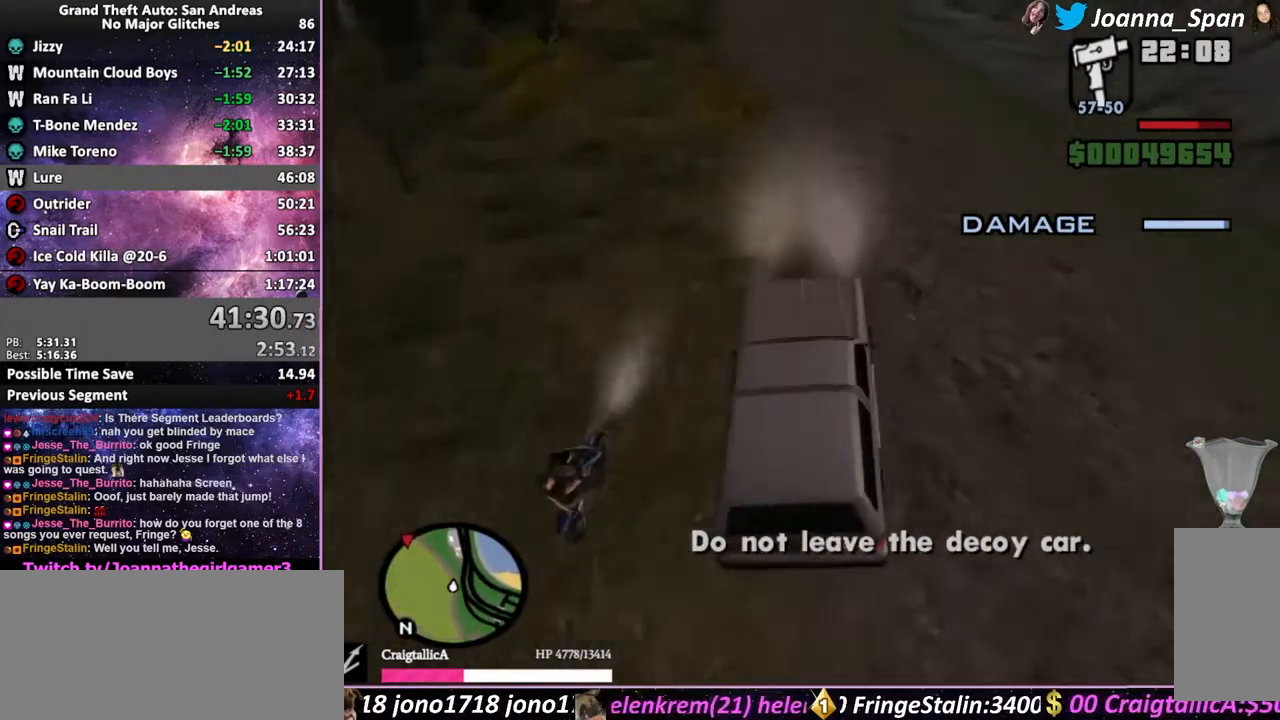
{"keys": ["a", "f7", "w"], "mouse": [], "events": [[133, "a", "up"], [133, "f7", "up"], [450, "a", "down"], [450, "f7", "down"]]}
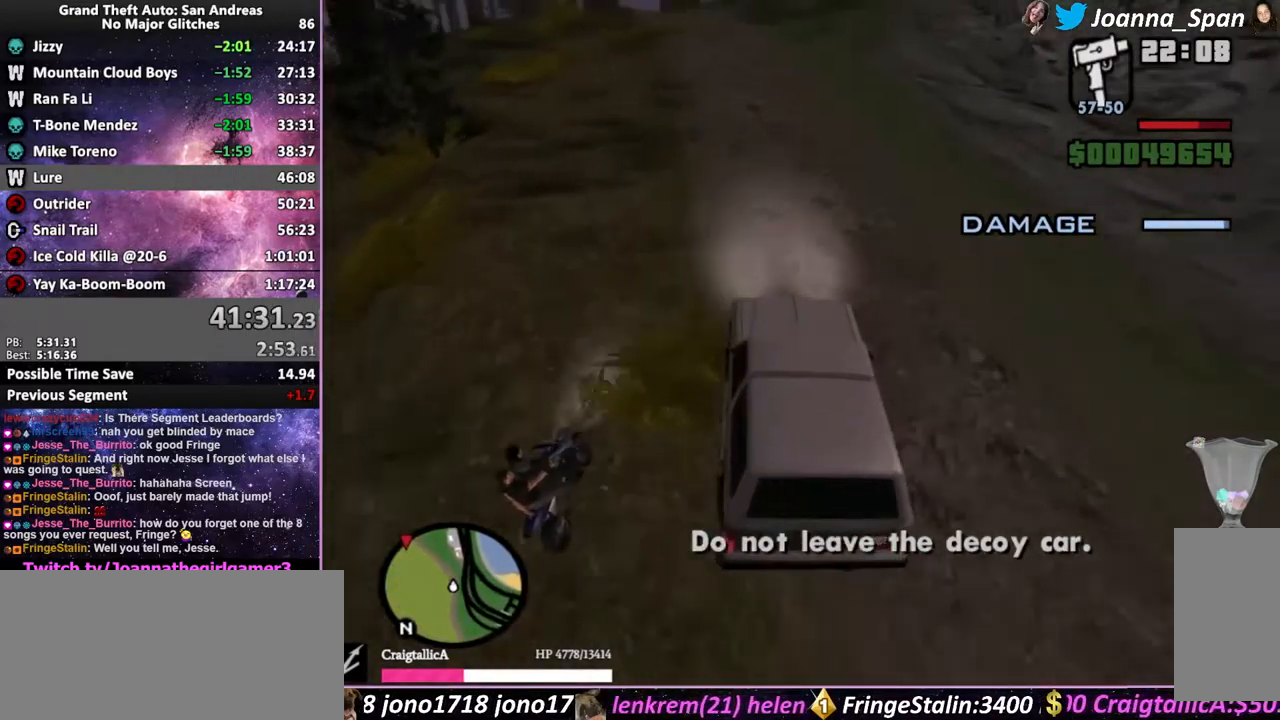
{"keys": ["w"], "mouse": [], "events": [[133, "a", "up"], [133, "f7", "up"]]}
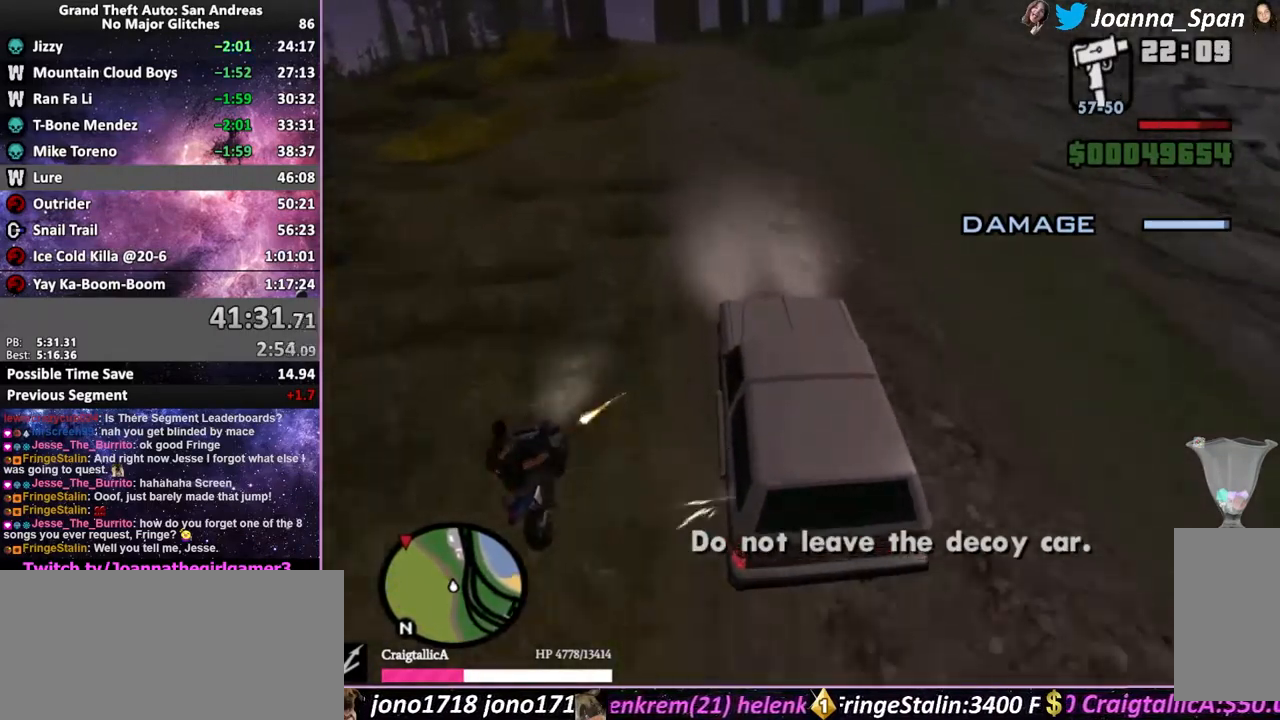
{"keys": ["w"], "mouse": [], "events": [[116, "a", "down"], [116, "f7", "down"], [316, "a", "up"], [316, "f7", "up"]]}
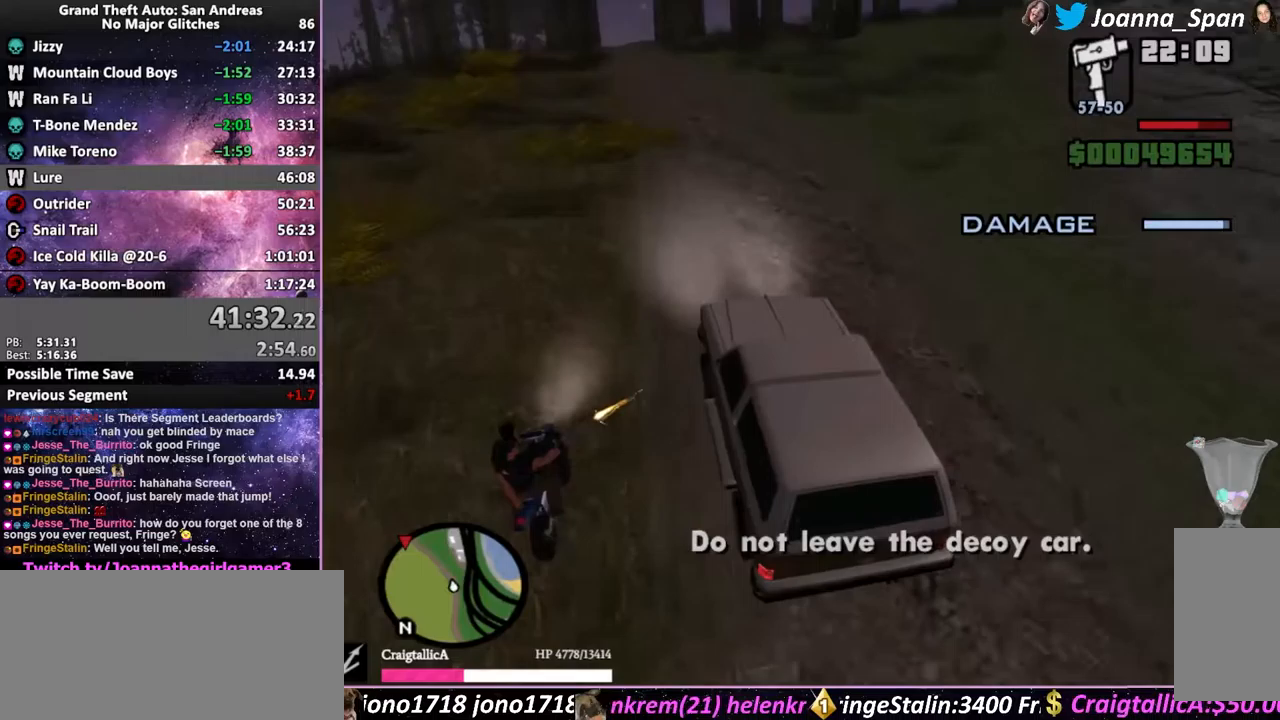
{"keys": ["w"], "mouse": [], "events": []}
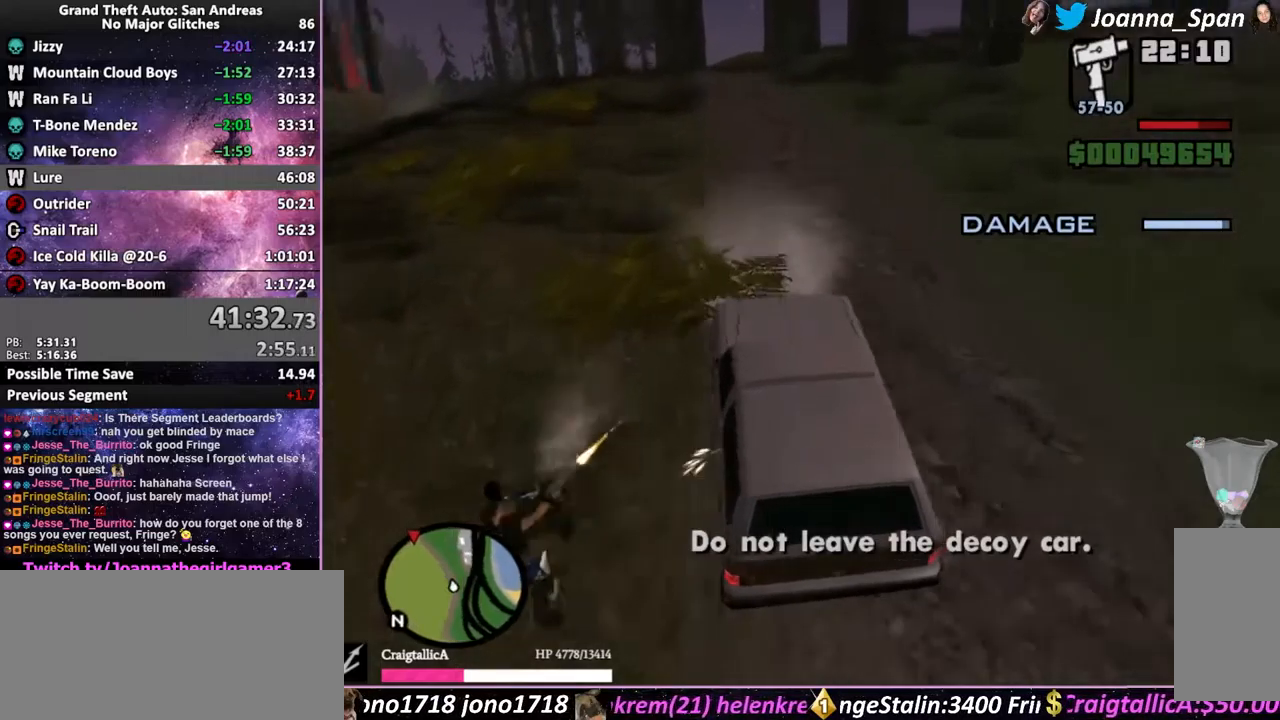
{"keys": ["w"], "mouse": [], "events": [[100, "a", "down"], [100, "f7", "down"], [217, "a", "up"], [217, "f7", "up"]]}
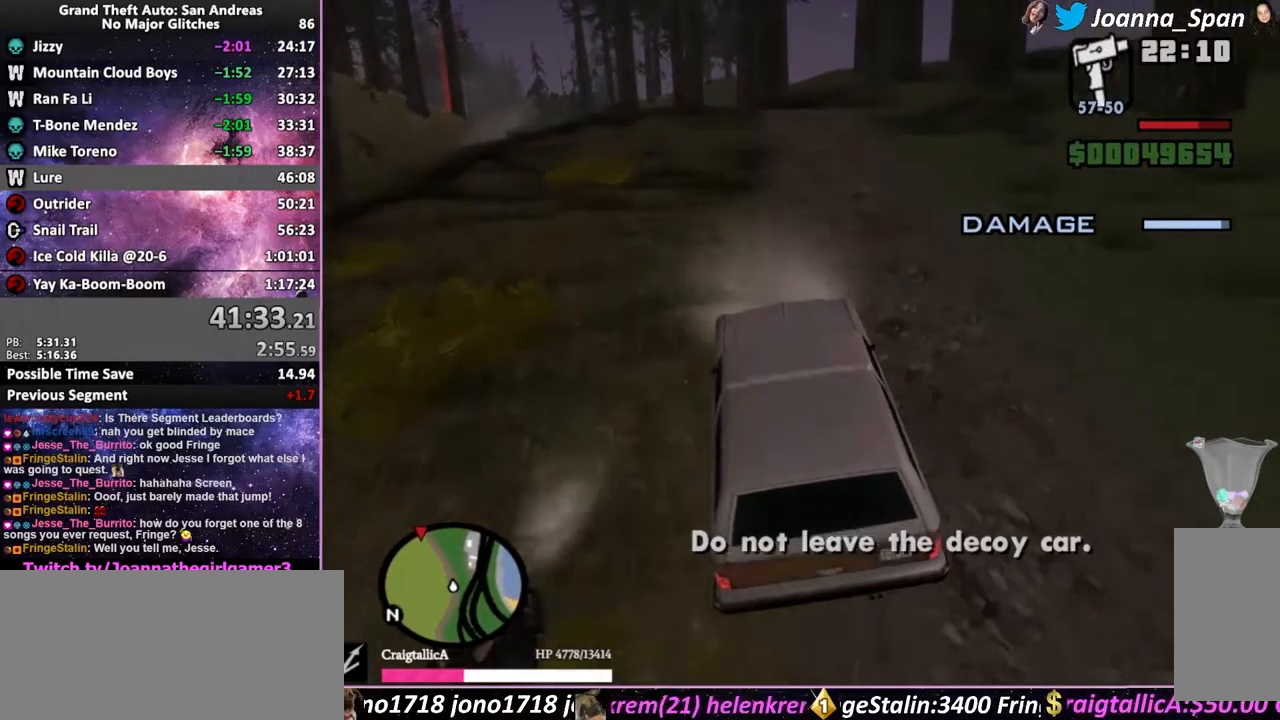
{"keys": ["w"], "mouse": [], "events": []}
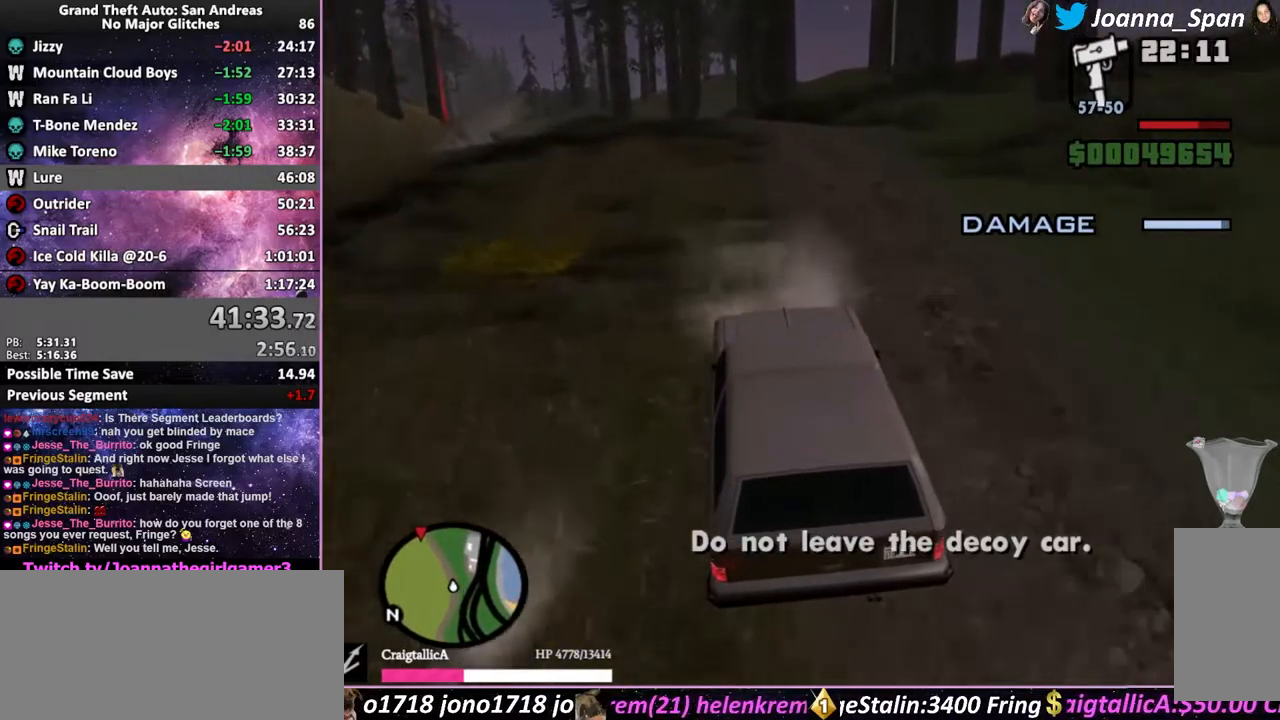
{"keys": ["w"], "mouse": [], "events": []}
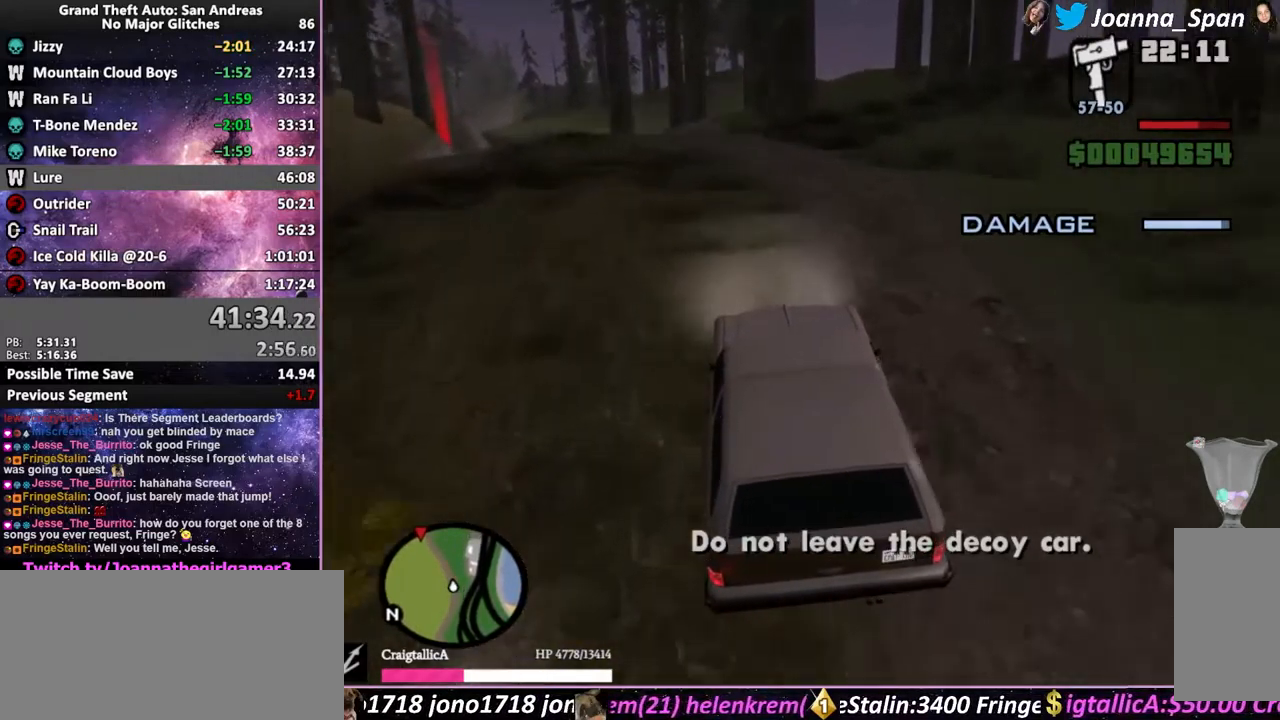
{"keys": ["a", "f7", "w"], "mouse": [], "events": [[317, "a", "down"], [317, "f7", "down"]]}
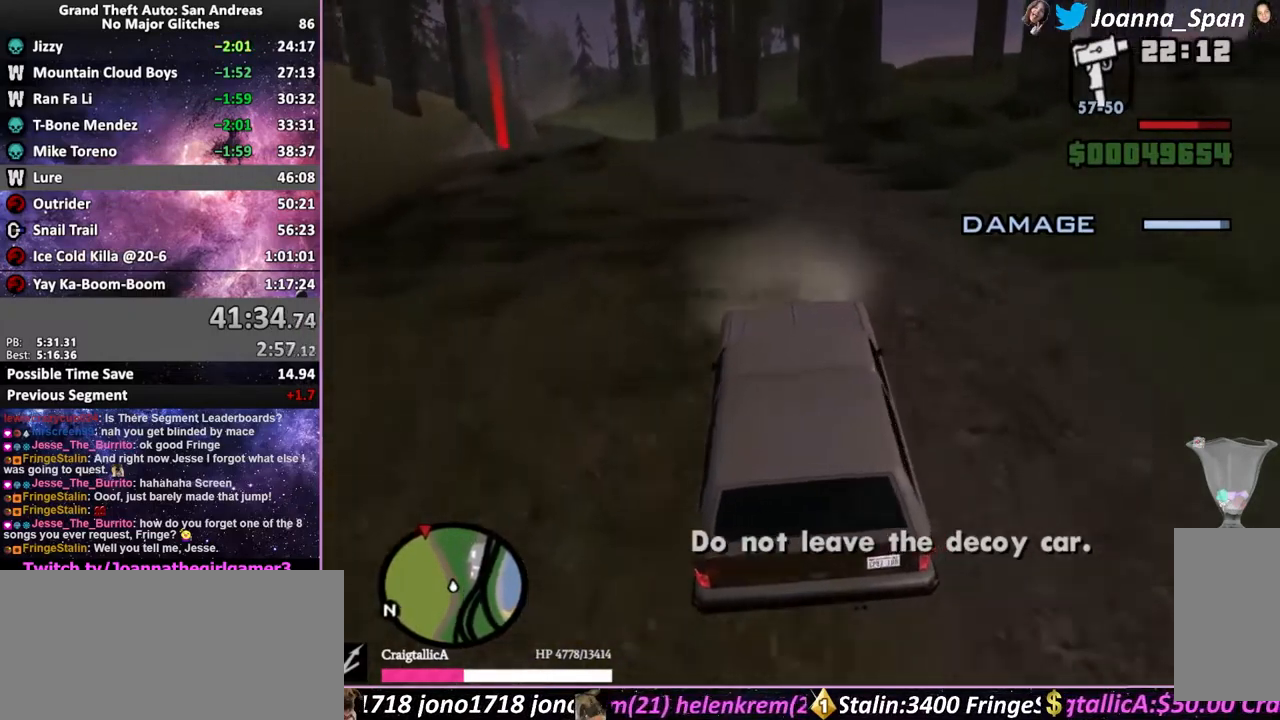
{"keys": ["w"], "mouse": [], "events": [[117, "a", "up"], [117, "f7", "up"]]}
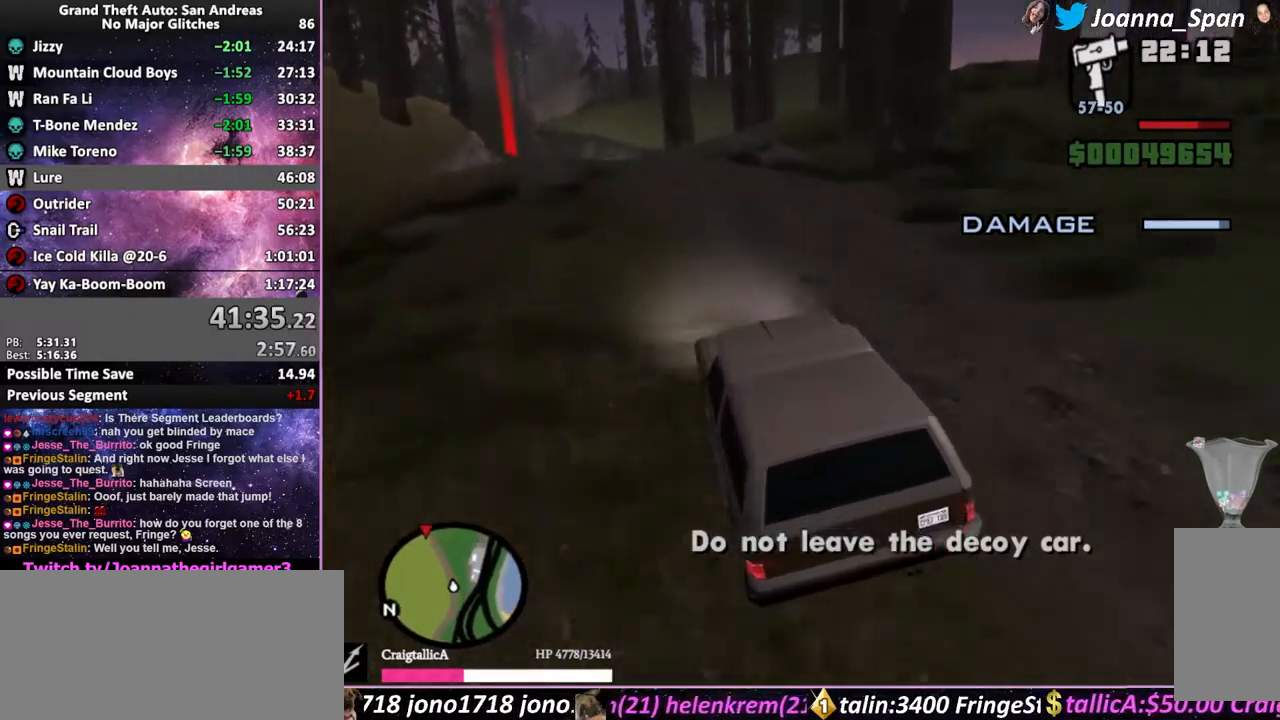
{"keys": ["w"], "mouse": [], "events": []}
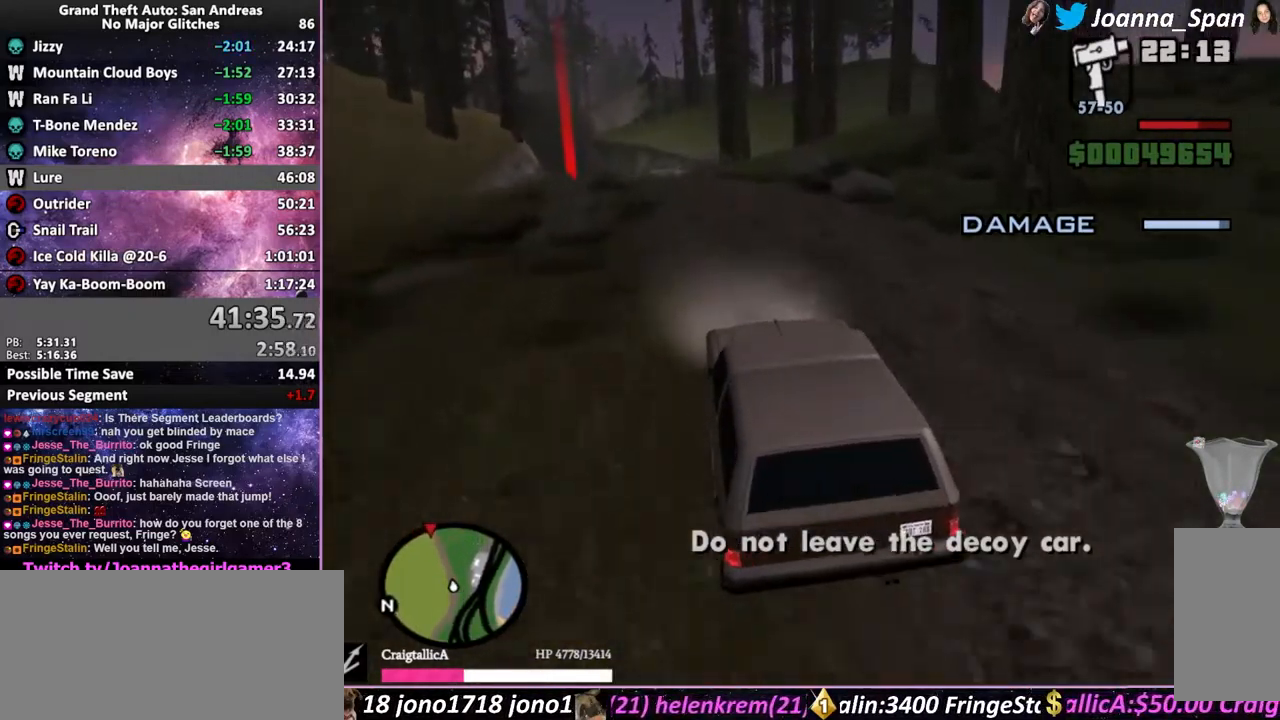
{"keys": ["a", "f7", "w"], "mouse": [], "events": [[433, "a", "down"], [433, "f7", "down"]]}
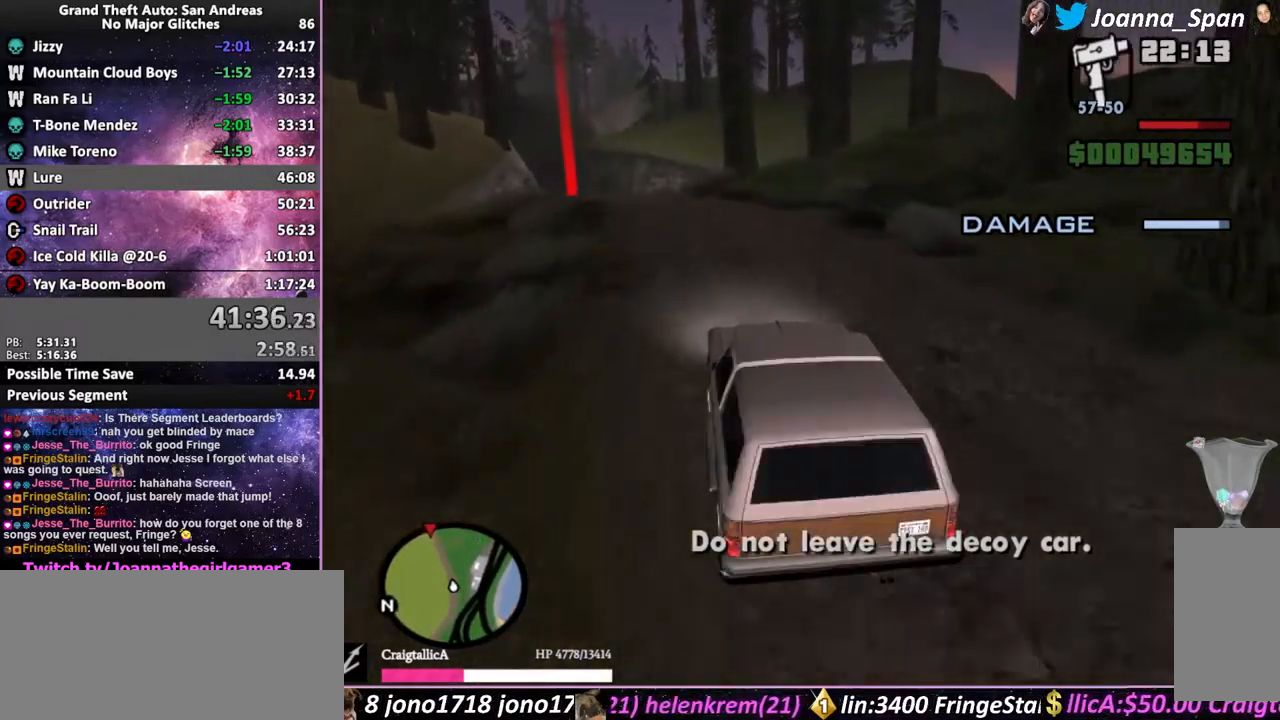
{"keys": ["w"], "mouse": [], "events": [[100, "a", "up"], [100, "f7", "up"]]}
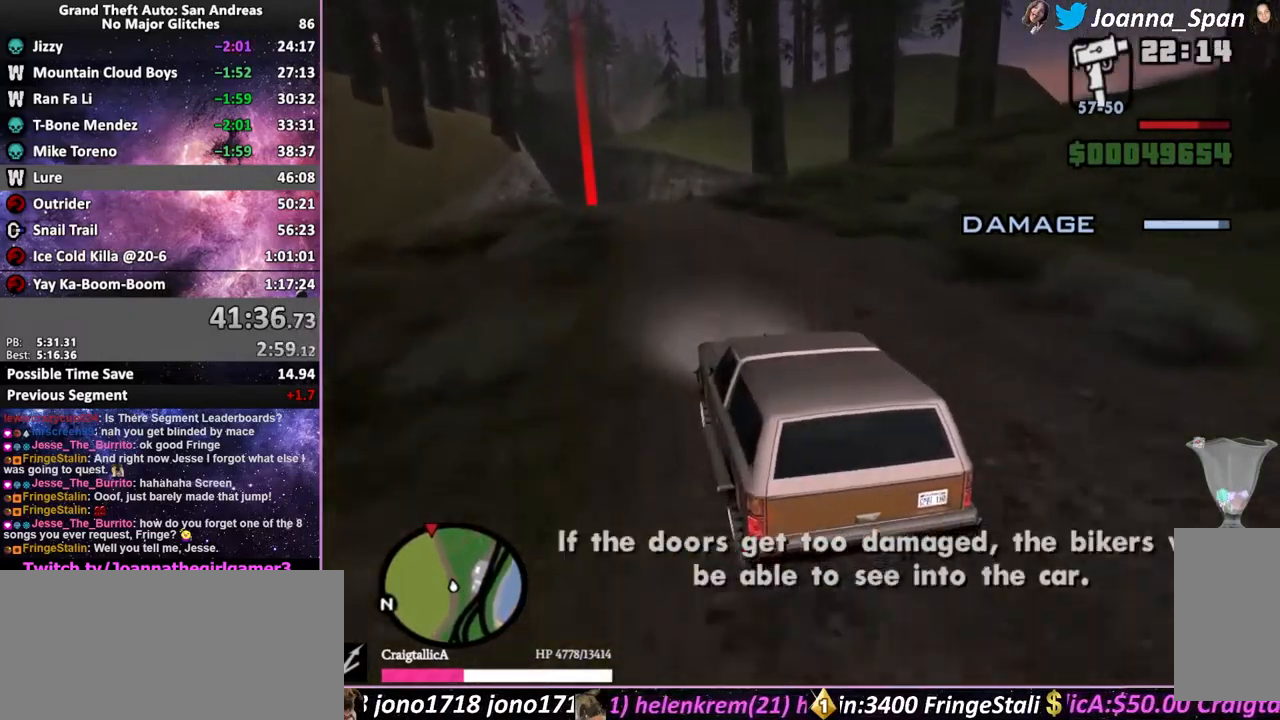
{"keys": ["w"], "mouse": [], "events": []}
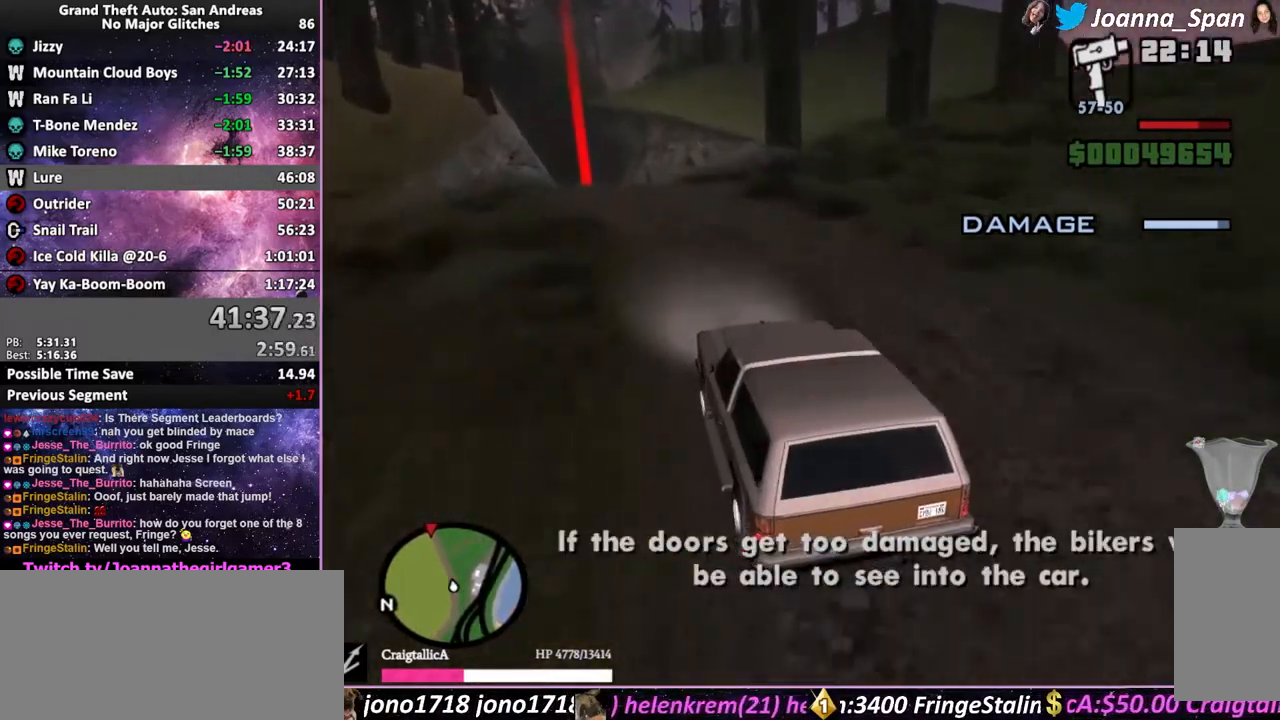
{"keys": ["w"], "mouse": [], "events": [[334, "a", "down"], [334, "f7", "down"], [434, "a", "up"], [434, "f7", "up"]]}
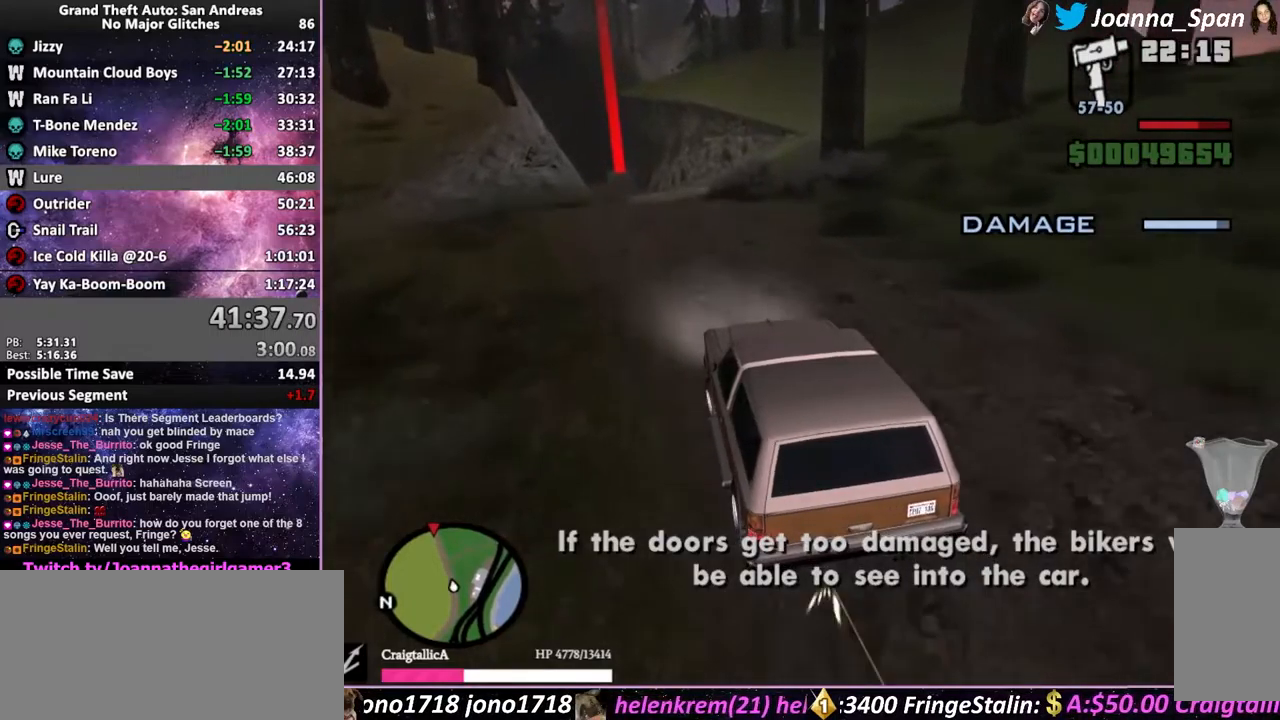
{"keys": ["w"], "mouse": [], "events": []}
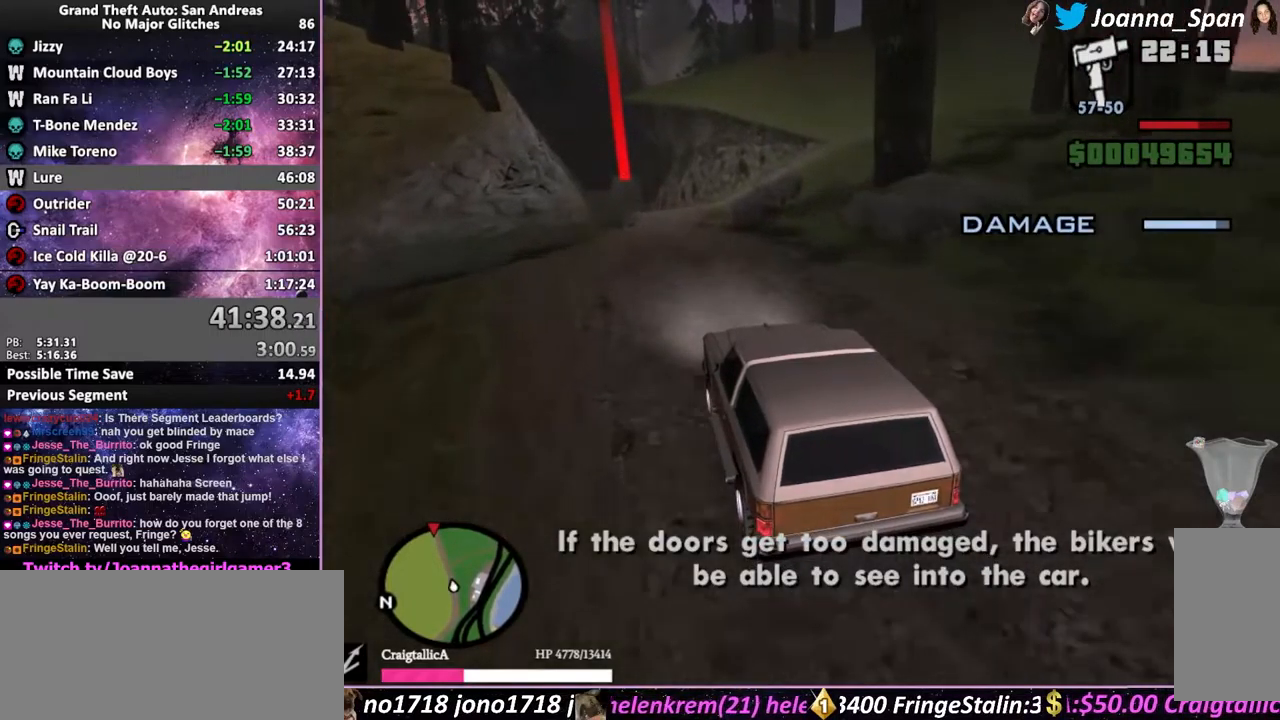
{"keys": ["w"], "mouse": [], "events": []}
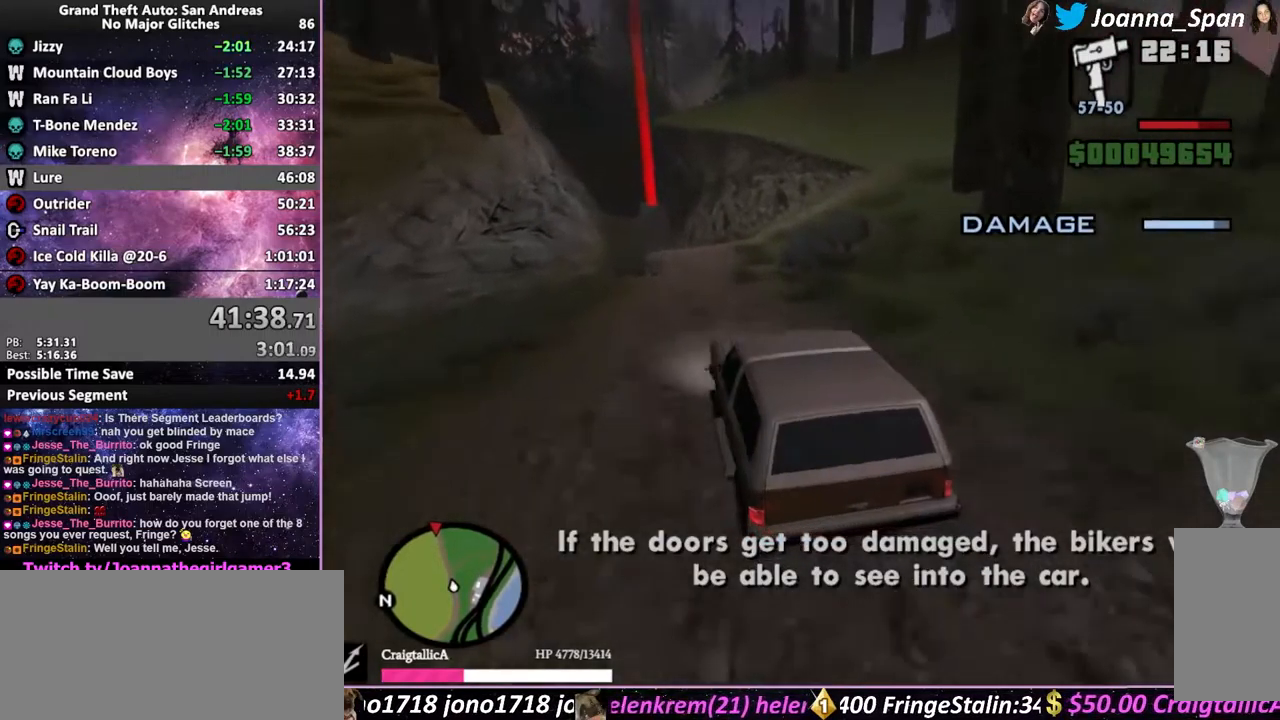
{"keys": ["a", "f7", "w"], "mouse": [], "events": [[433, "a", "down"], [433, "f7", "down"]]}
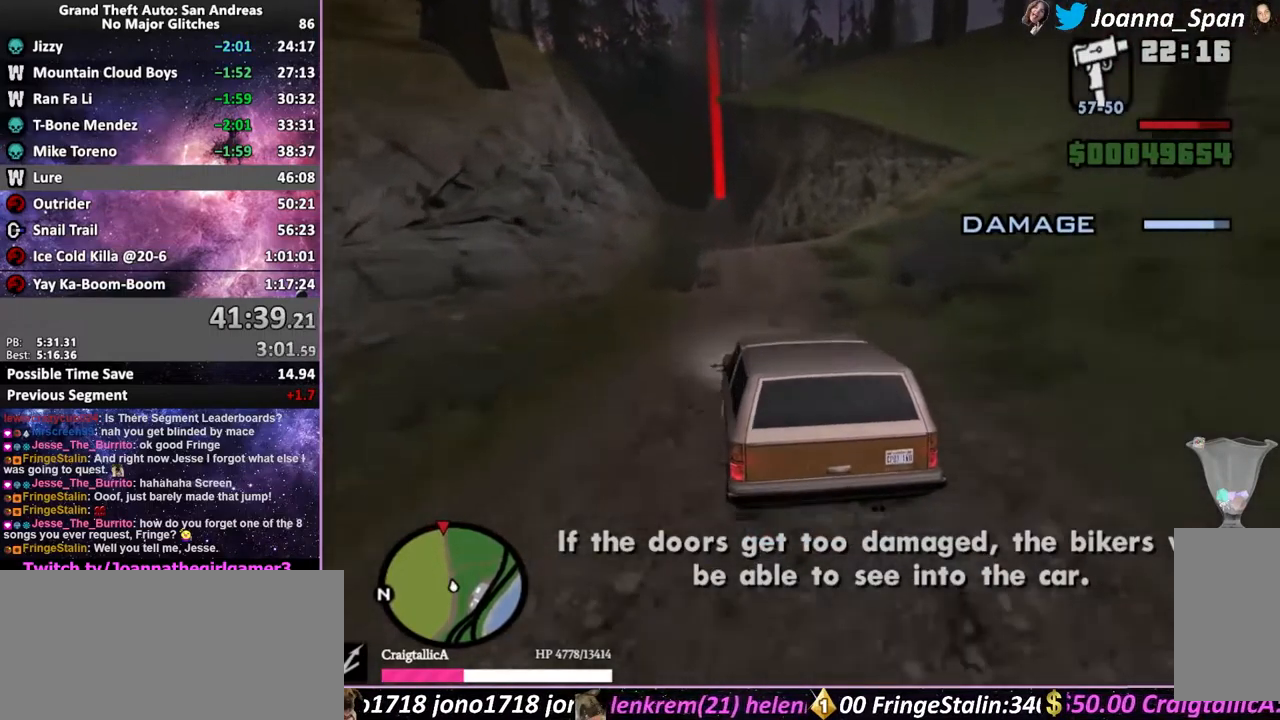
{"keys": ["d", "f8", "w"], "mouse": [], "events": [[16, "a", "up"], [16, "f7", "up"], [500, "d", "down"], [500, "f8", "down"]]}
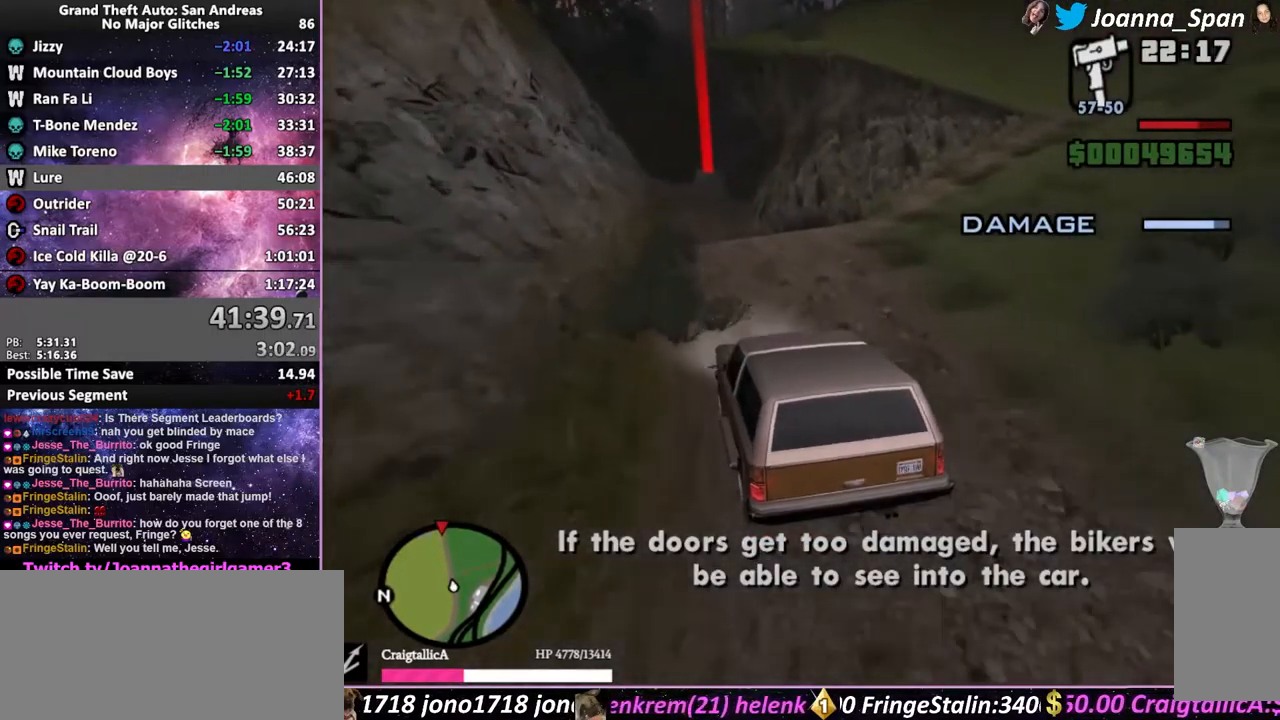
{"keys": ["w"], "mouse": [], "events": [[66, "d", "up"], [66, "f8", "up"]]}
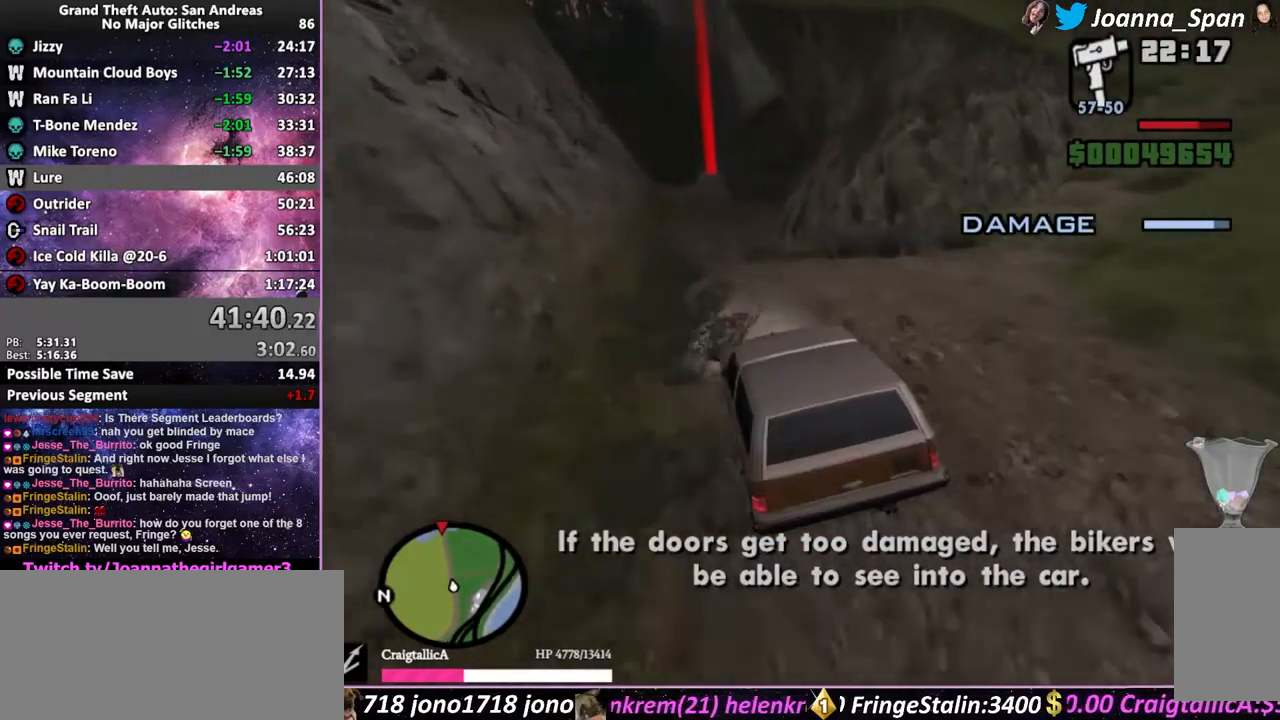
{"keys": ["w"], "mouse": [], "events": [[66, "d", "down"], [66, "f8", "down"], [150, "d", "up"], [150, "f8", "up"]]}
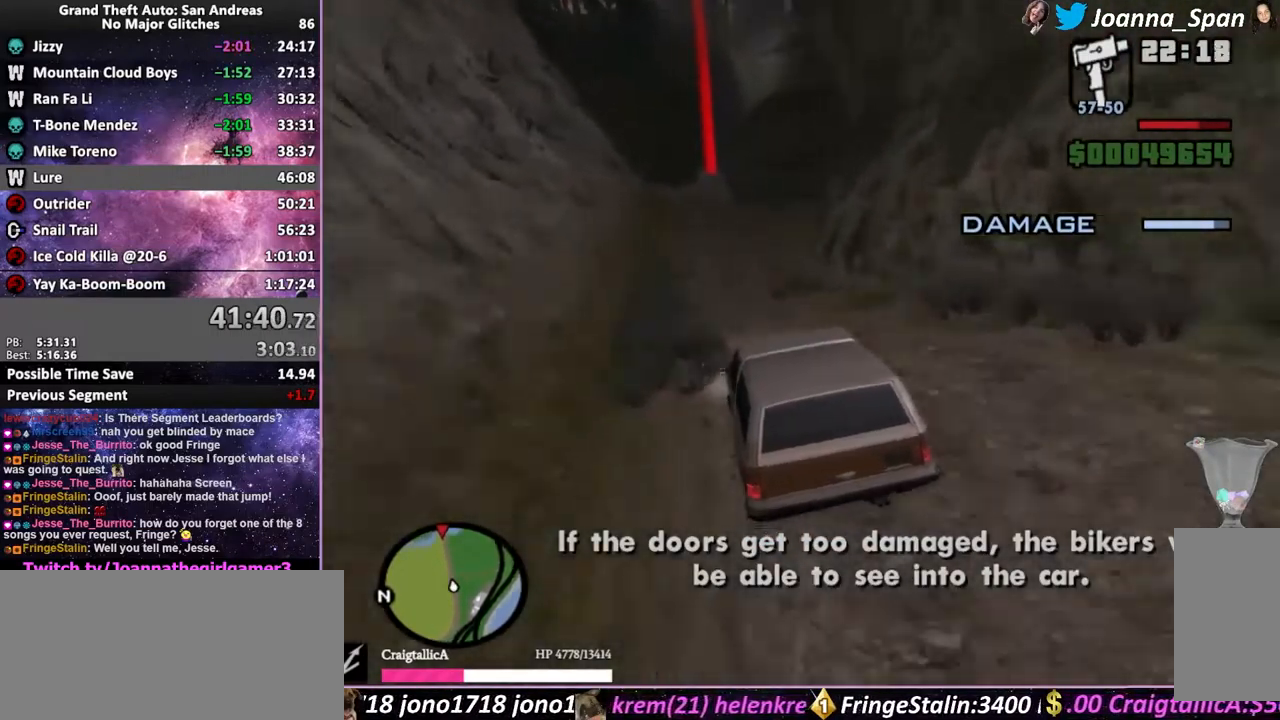
{"keys": ["w"], "mouse": [], "events": []}
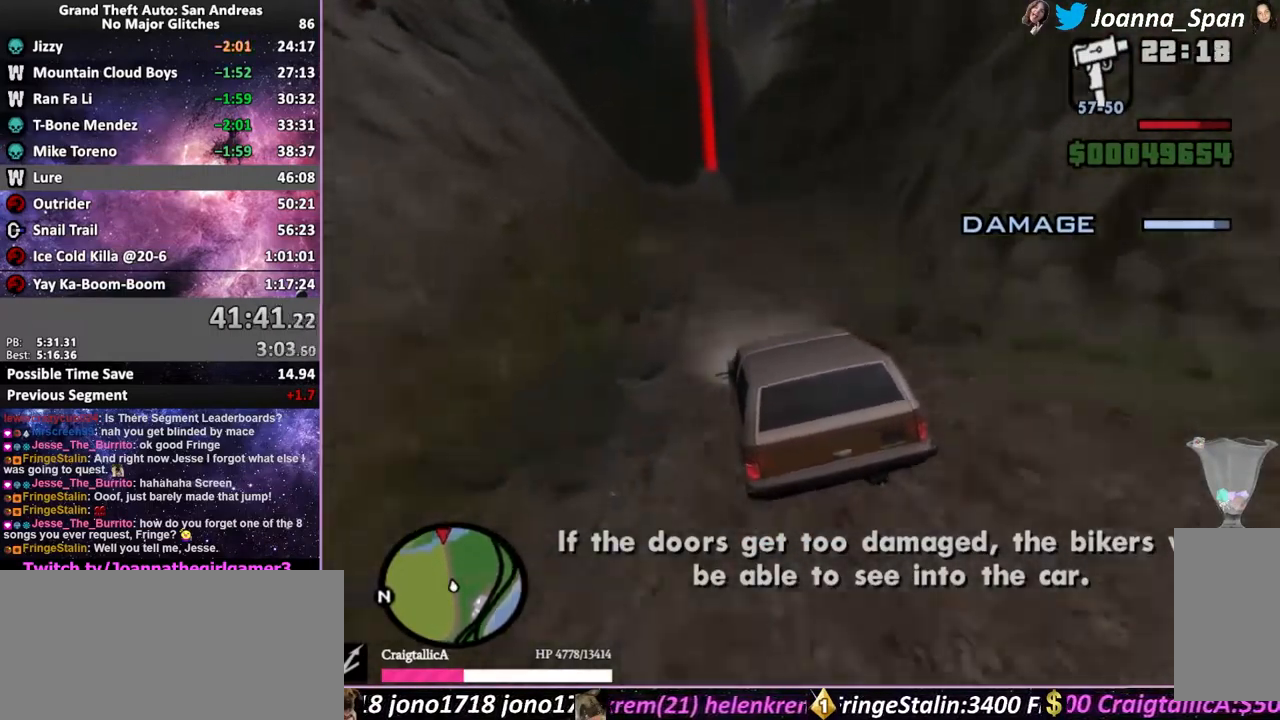
{"keys": ["w"], "mouse": [], "events": []}
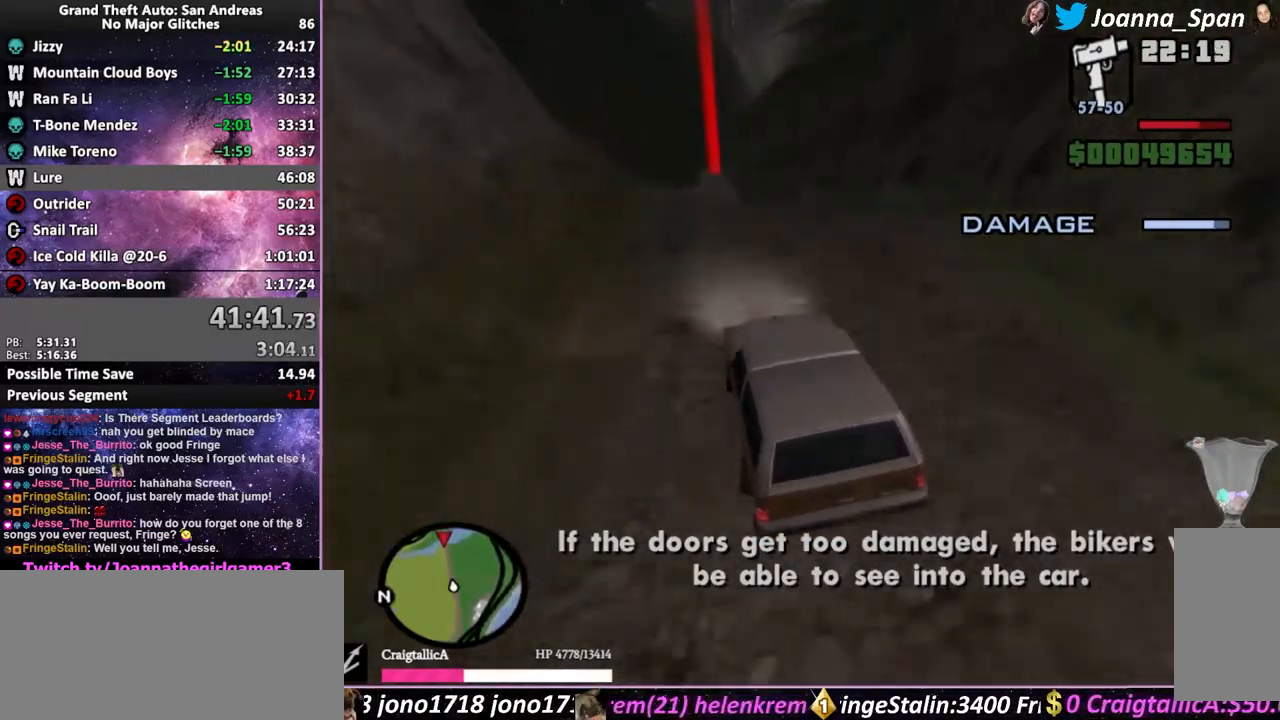
{"keys": ["w"], "mouse": [], "events": [[233, "d", "down"], [233, "f8", "down"], [300, "d", "up"], [300, "f8", "up"]]}
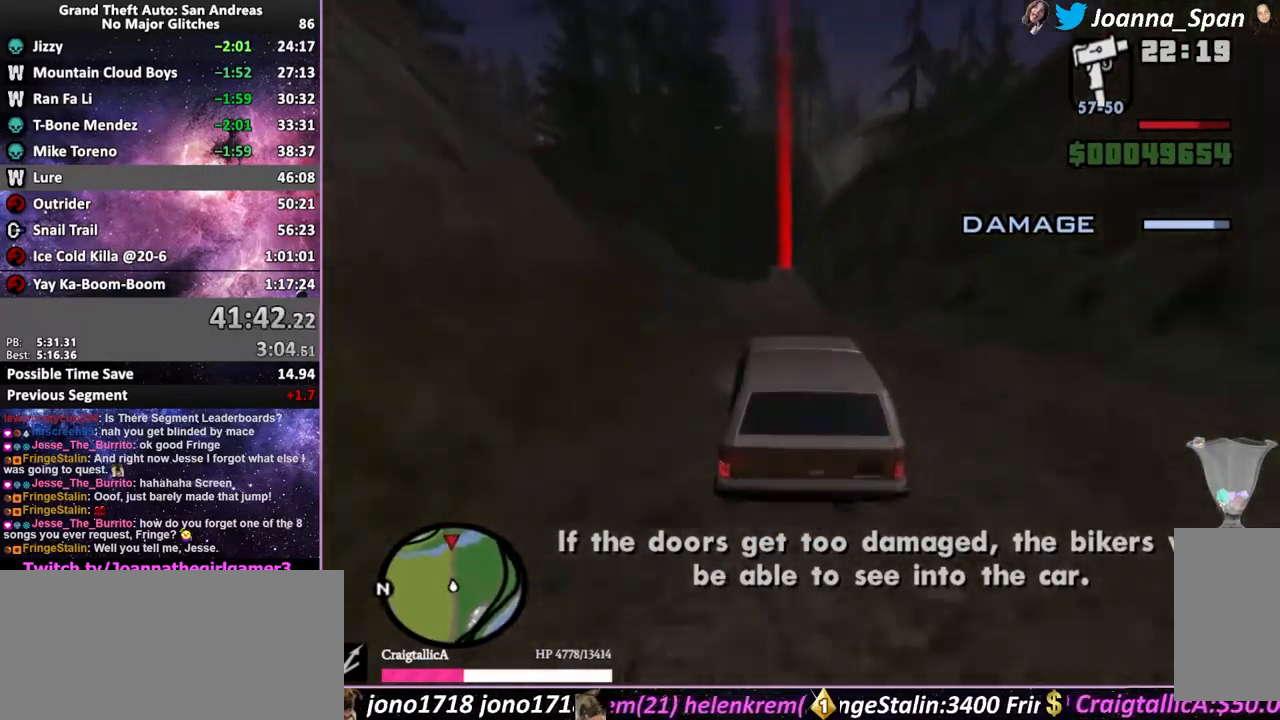
{"keys": ["w"], "mouse": [], "events": []}
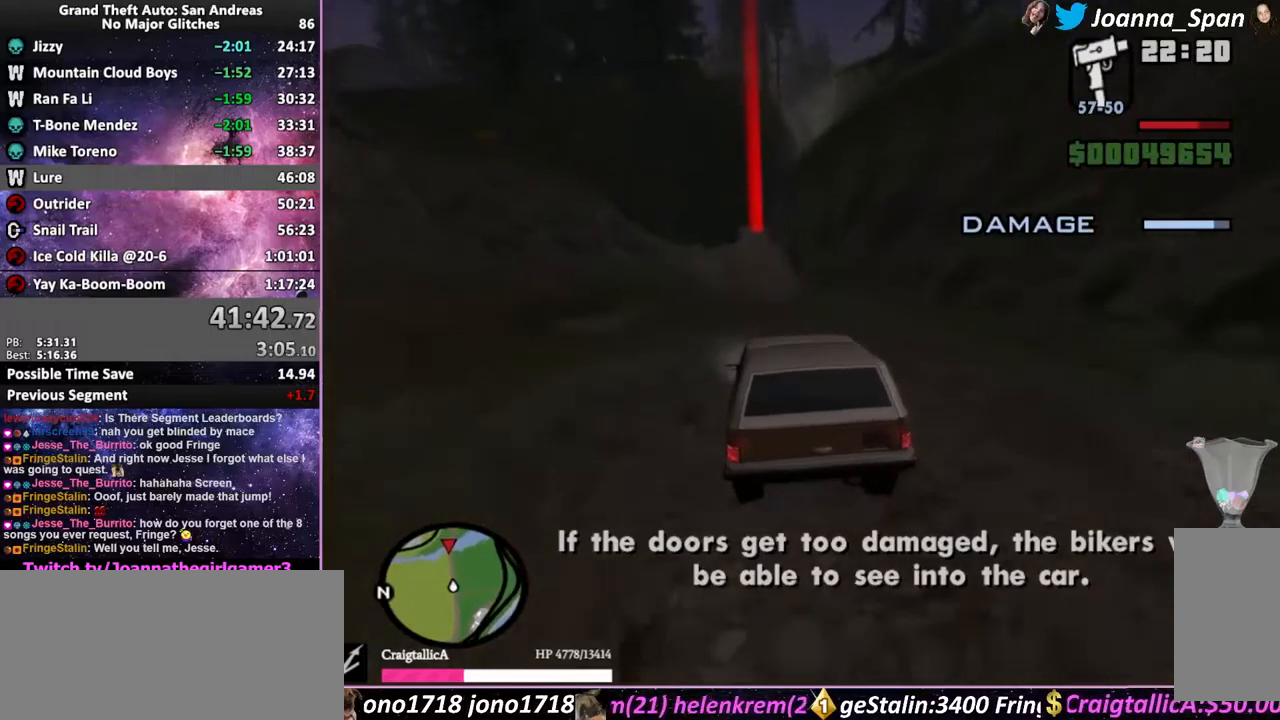
{"keys": ["w"], "mouse": [], "events": [[350, "a", "down"], [350, "f7", "down"], [450, "a", "up"], [450, "f7", "up"]]}
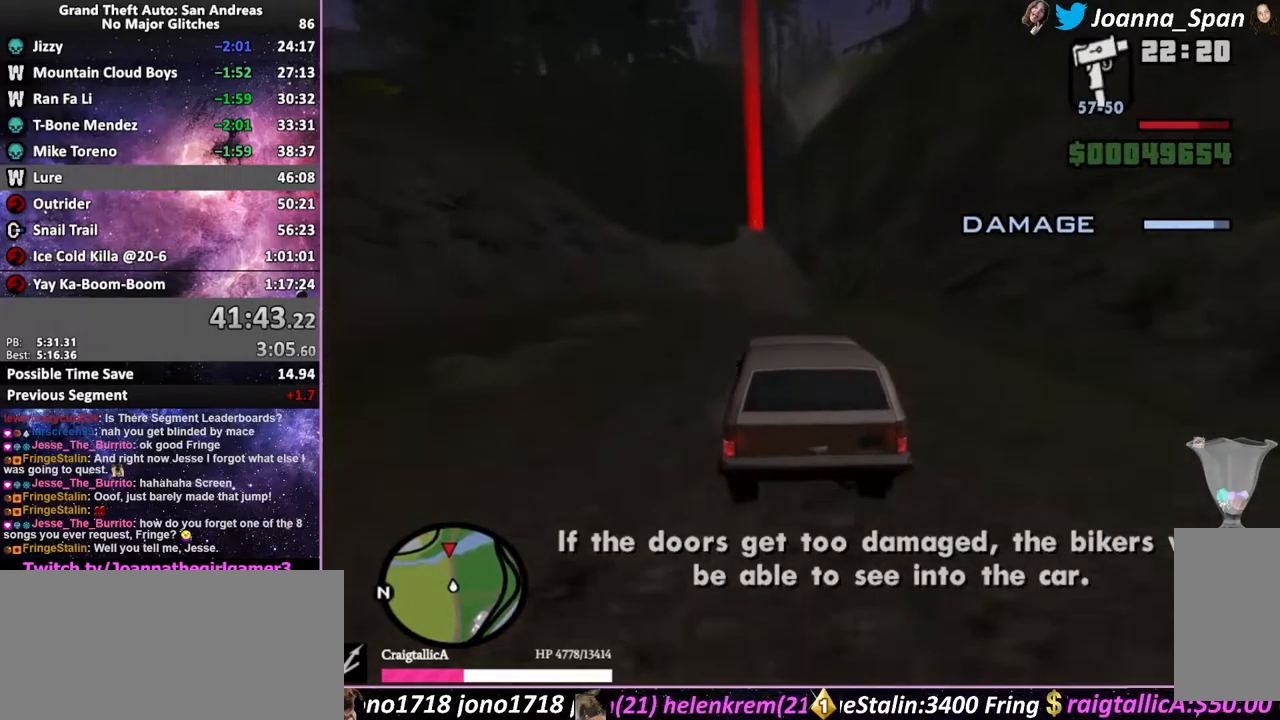
{"keys": ["w"], "mouse": [], "events": []}
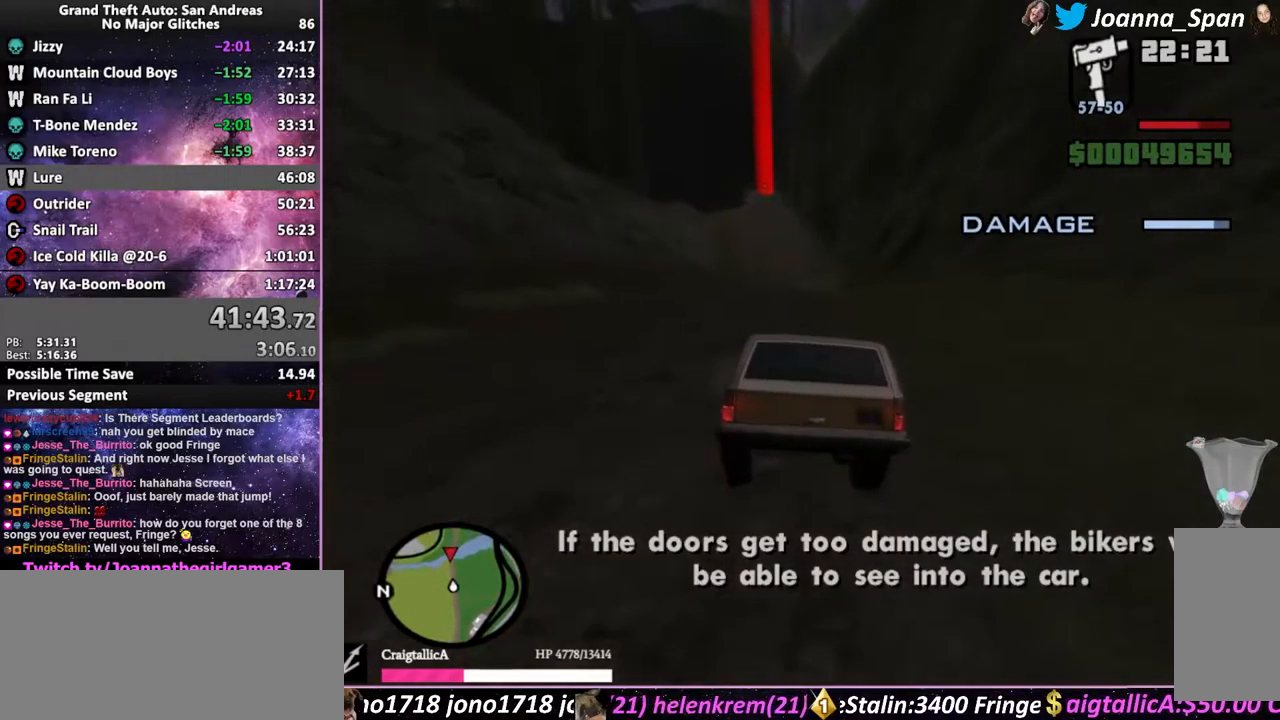
{"keys": ["d", "f8", "w"], "mouse": [], "events": [[400, "d", "down"], [400, "f8", "down"]]}
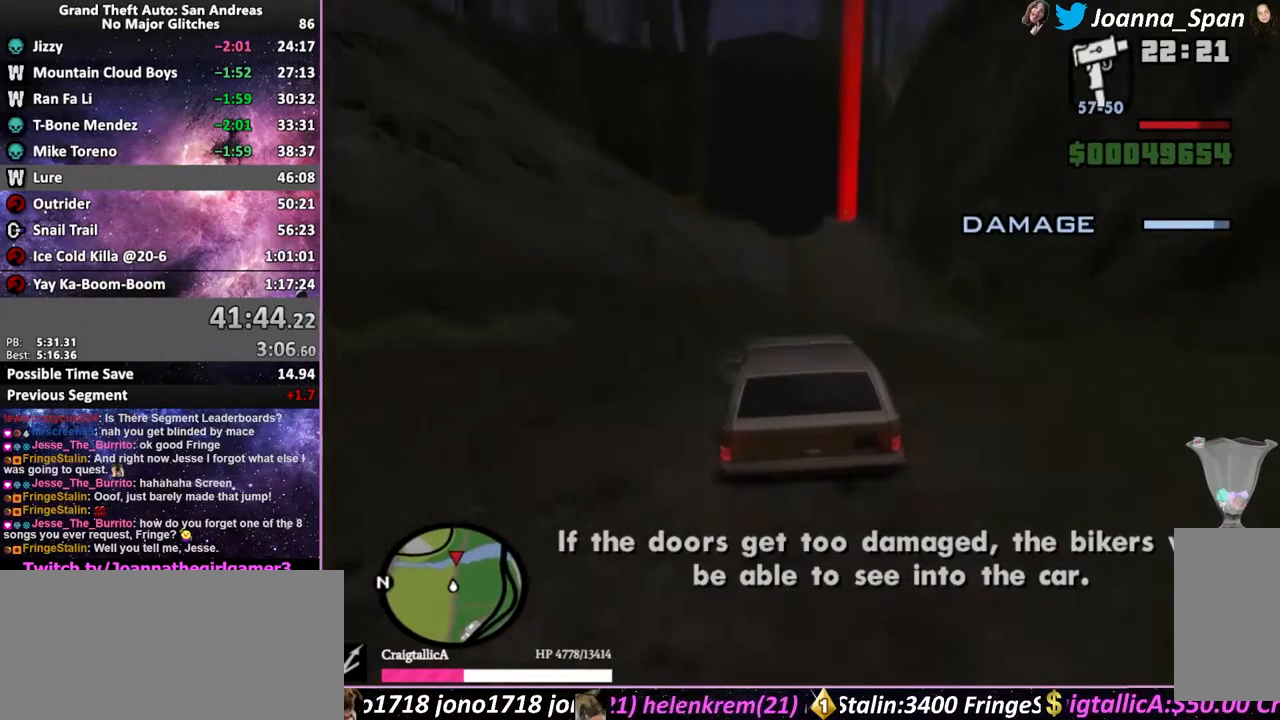
{"keys": ["d", "f8"], "mouse": [], "events": [[33, "w", "up"], [316, "d", "up"], [333, "f8", "up"], [500, "d", "down"], [500, "f8", "down"]]}
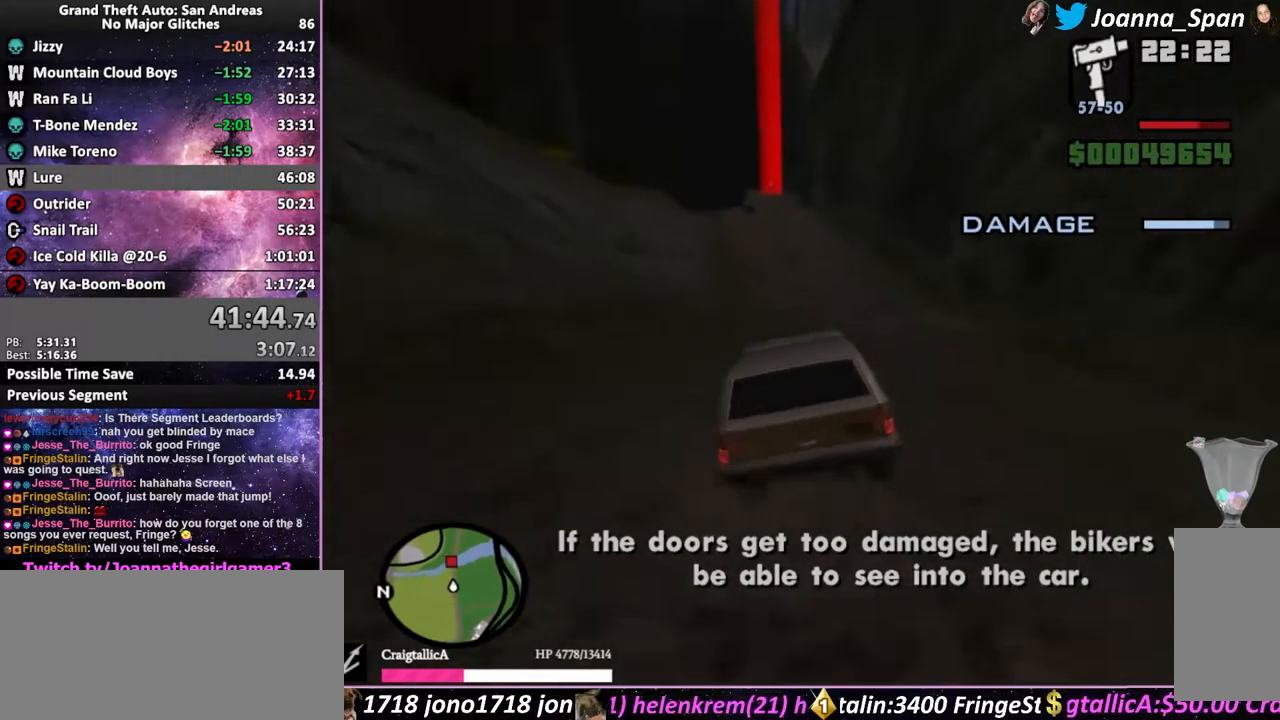
{"keys": ["a", "f7", "w"], "mouse": [], "events": [[33, "w", "down"], [133, "d", "up"], [133, "f8", "up"], [383, "a", "down"], [383, "f7", "down"]]}